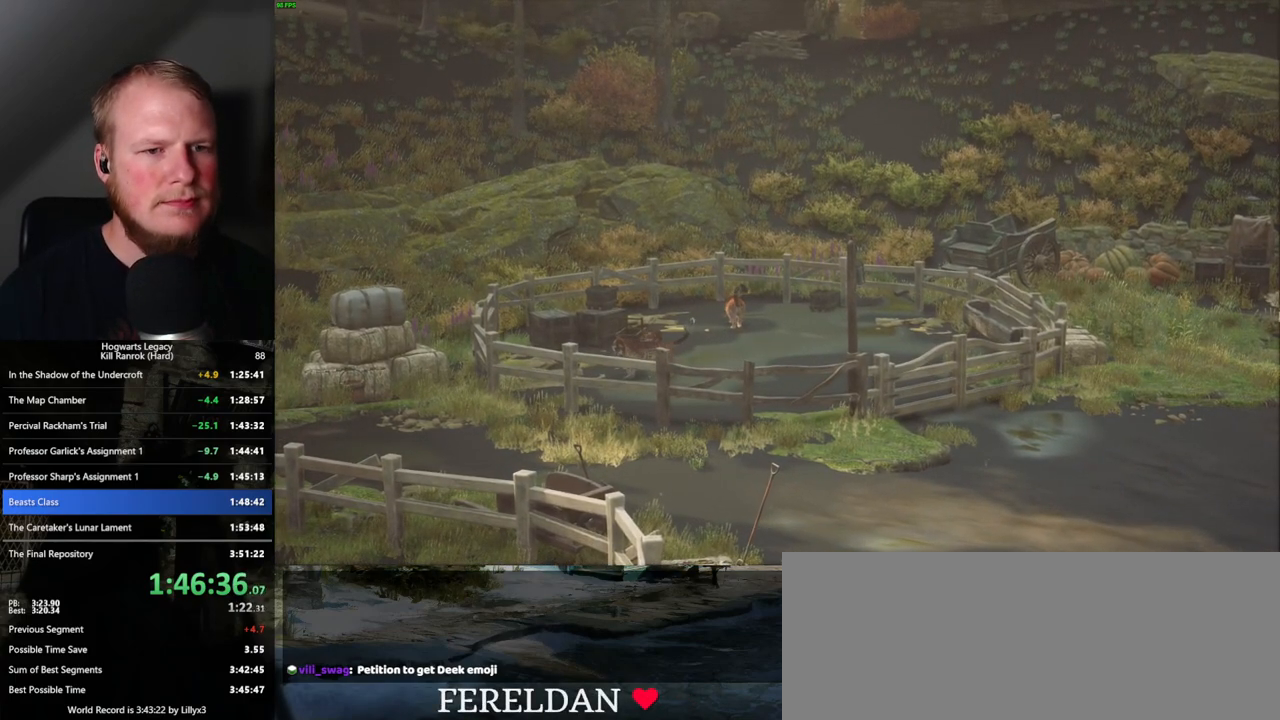
Gameplay with keyboard and mouse; each line is a JSON object with the keys and mouse buttons held at the frame after it. "events" lists presses ("down") and releases ("up") of ".", "/", "0", "1", "2", "3", "4", "5", "6", "7", "8", "9", "a", "alt_l", "alt_r", "b", "backslash", "backspace", "c", "caps_lock", "comma", "ctrl_l", "ctrl_r", "d", "e", "equals", "escape", "f", "f1", "f10", "f11", "f12", "f2", "f3", "f4", "f5", "f6", "f7", "f8", "f9", "g", "h", "i", "j", "k", "l", "lbracket", "m", "minus", "n", "o", "p", "q", "quote", "r", "rbracket", "return", "s", "semicolon", "shift_l", "shift_r", "space", "super", "t", "tab", "tilde", "u", "v", "w", "x", "y", "z", "mouse_left", "mouse_wheel", "mouse_right", "mouse_mb4" and "mouse_mb5" between this image and that frame as [ms after this image, input, new state], when the widget could be followed in between. "mouse_left", "mouse_wheel", "mouse_right", "mouse_mb4", "mouse_mb5" = the "left", "wheel", "right", "mb4", "mb5" buttons of the "mouse" list. No other keys are recorded. "wheel" means that the mouse wheel is clicked or scrolled. Mouse movement is not recorded.
{"keys": ["q"], "mouse": [], "events": [[17, "q", "down"], [267, "q", "up"], [450, "q", "down"]]}
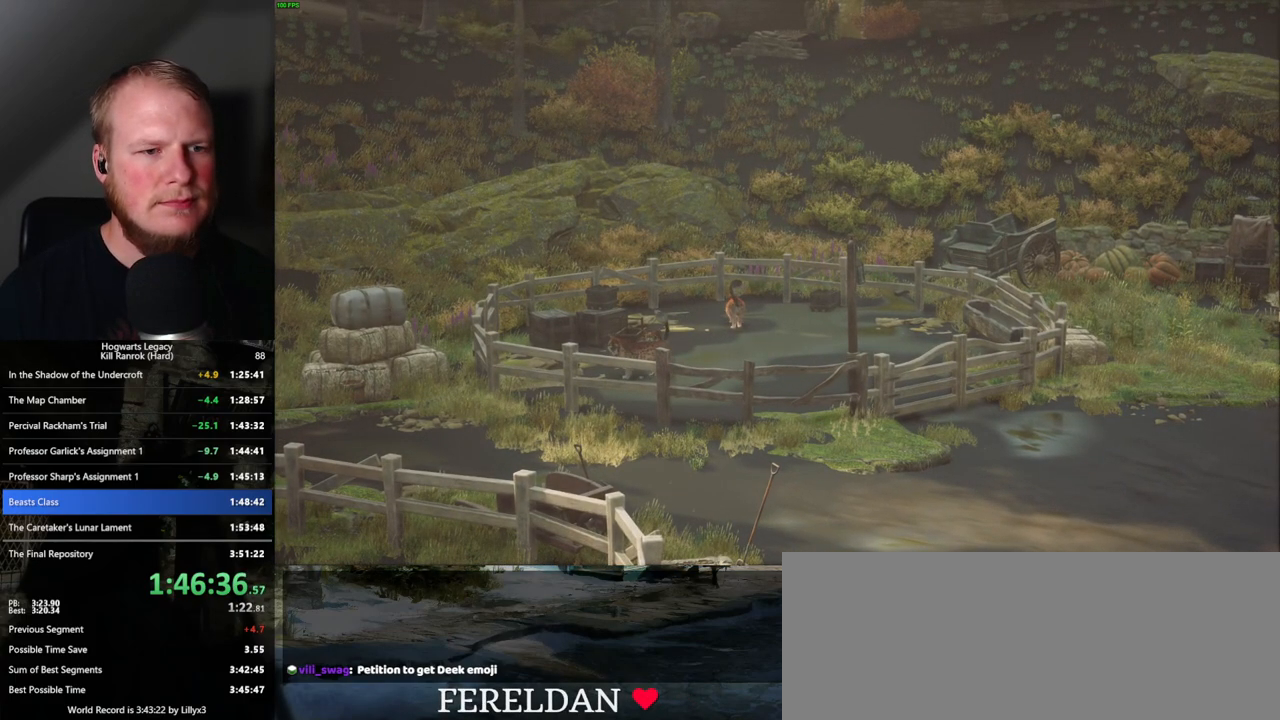
{"keys": [], "mouse": [], "events": [[117, "q", "up"], [267, "q", "down"], [433, "q", "up"]]}
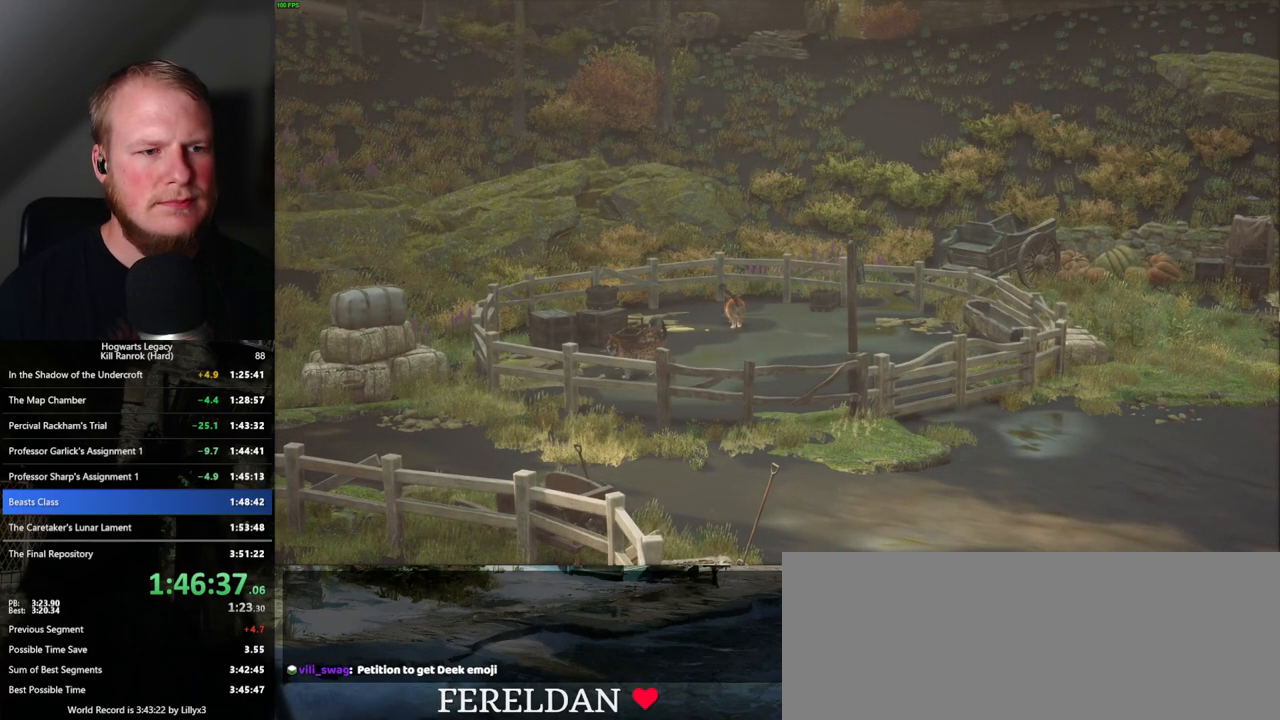
{"keys": ["q"], "mouse": [], "events": [[50, "q", "down"], [267, "q", "up"], [317, "q", "down"]]}
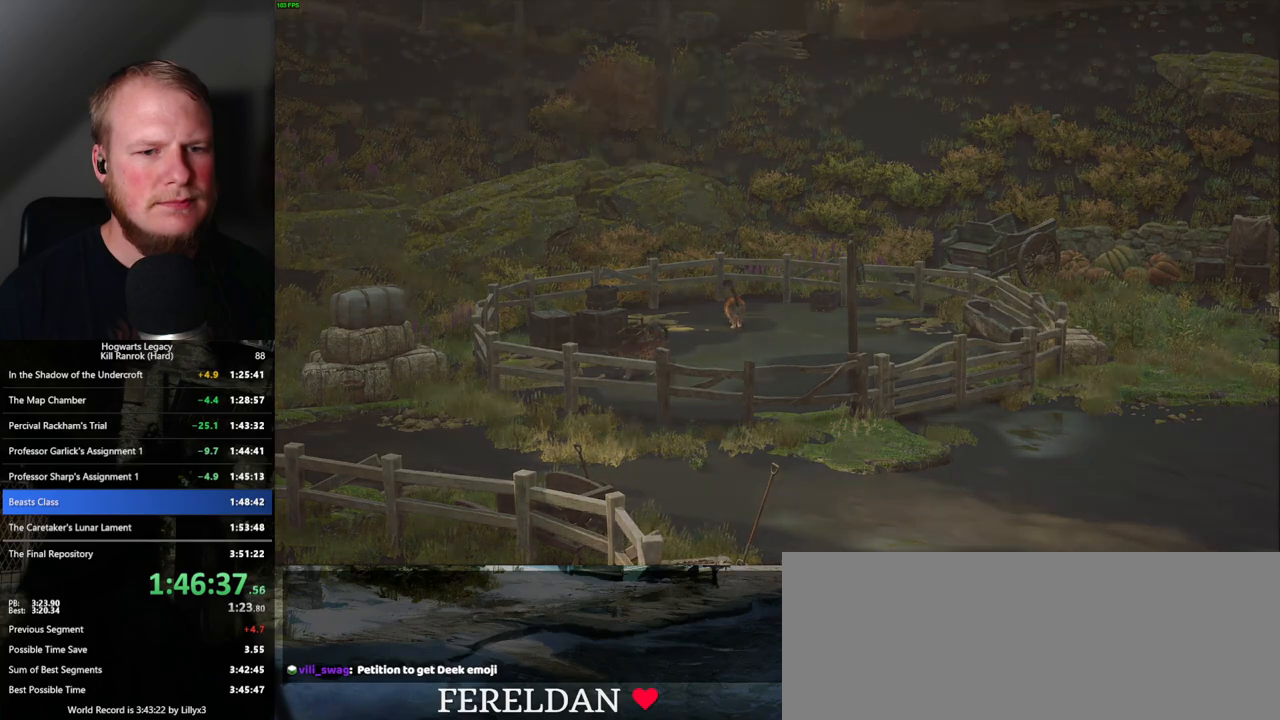
{"keys": ["q"], "mouse": [], "events": [[33, "q", "up"], [133, "q", "down"], [250, "q", "up"], [383, "q", "down"]]}
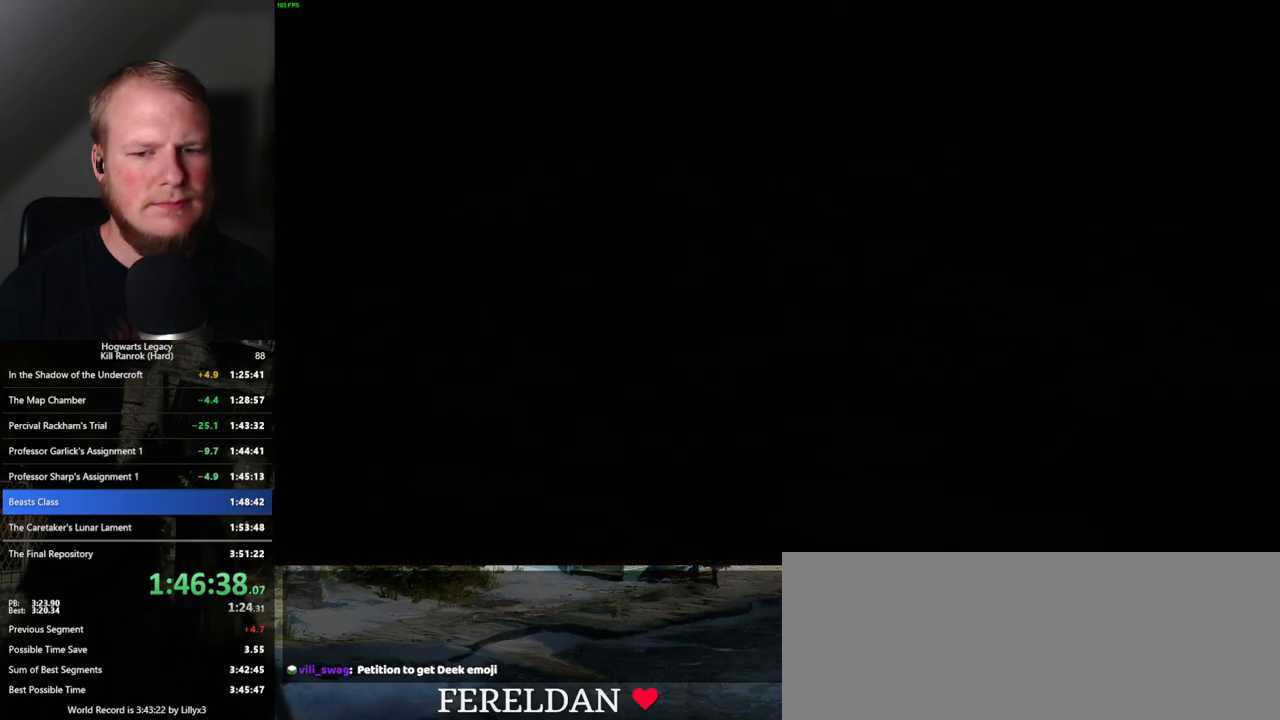
{"keys": ["q"], "mouse": [], "events": [[17, "q", "up"], [117, "q", "down"], [317, "q", "up"], [400, "q", "down"]]}
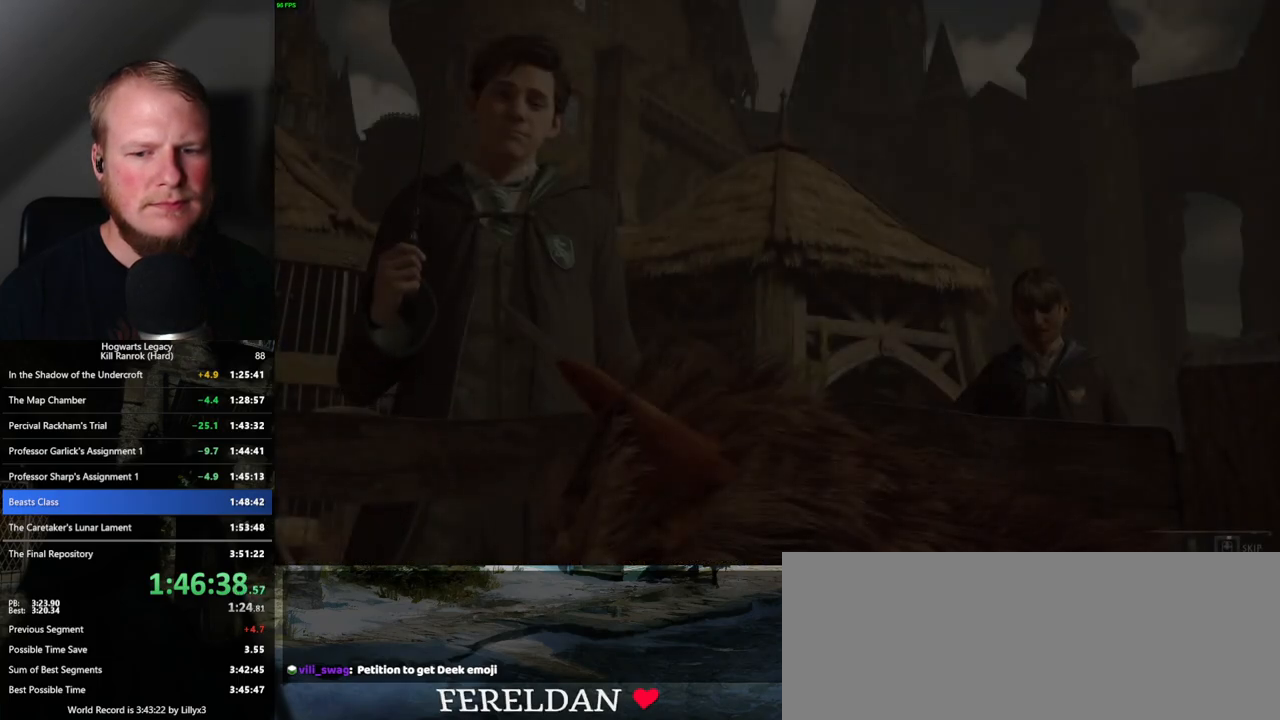
{"keys": ["q"], "mouse": [], "events": []}
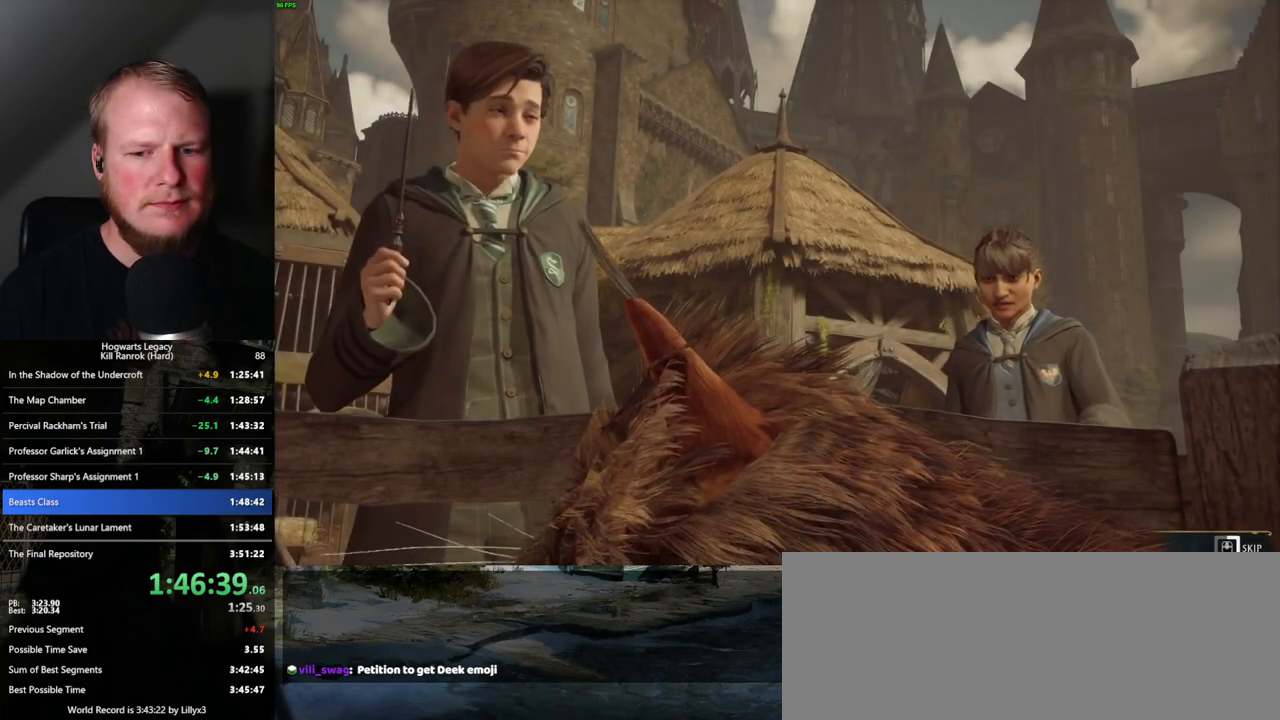
{"keys": ["q"], "mouse": [], "events": []}
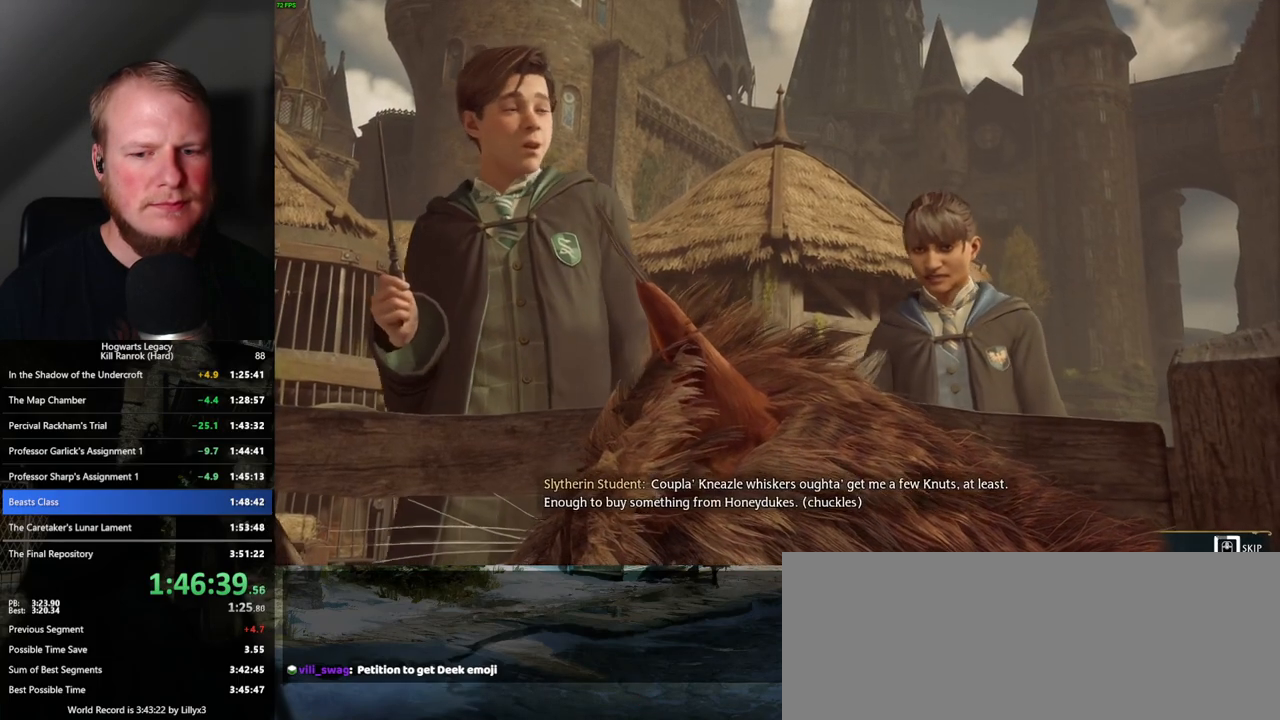
{"keys": ["q"], "mouse": [], "events": []}
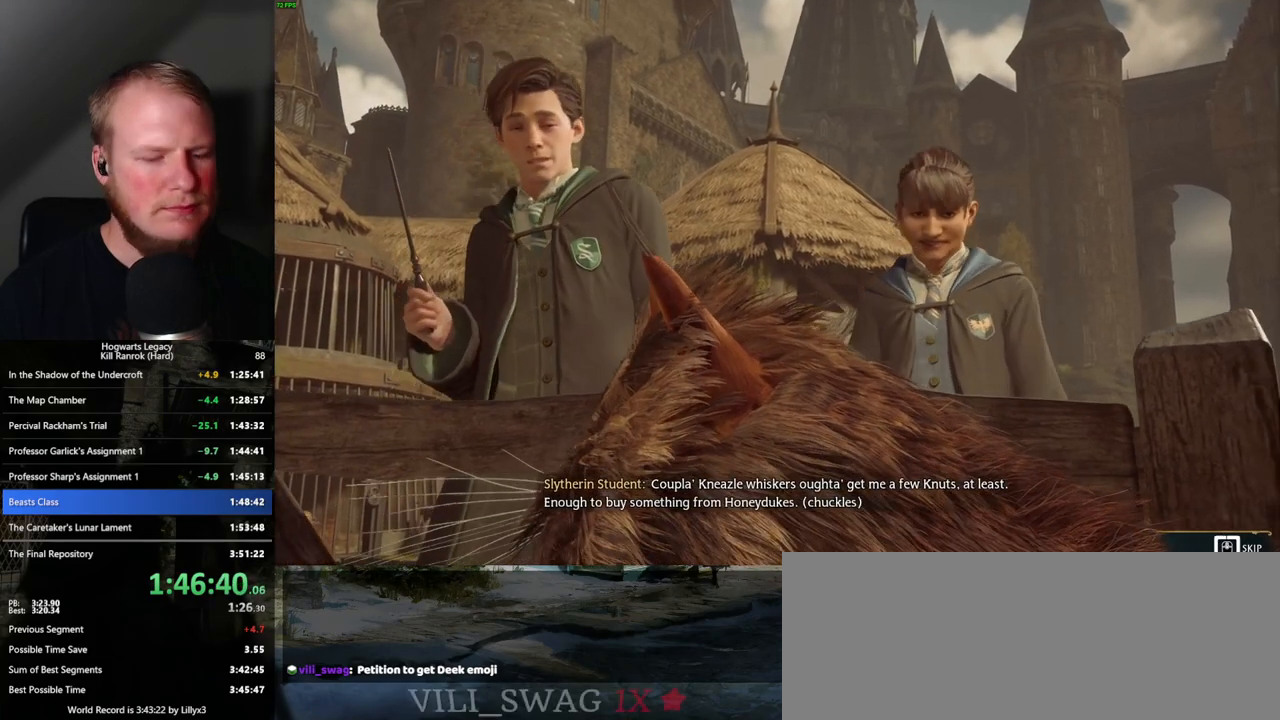
{"keys": ["q"], "mouse": [], "events": []}
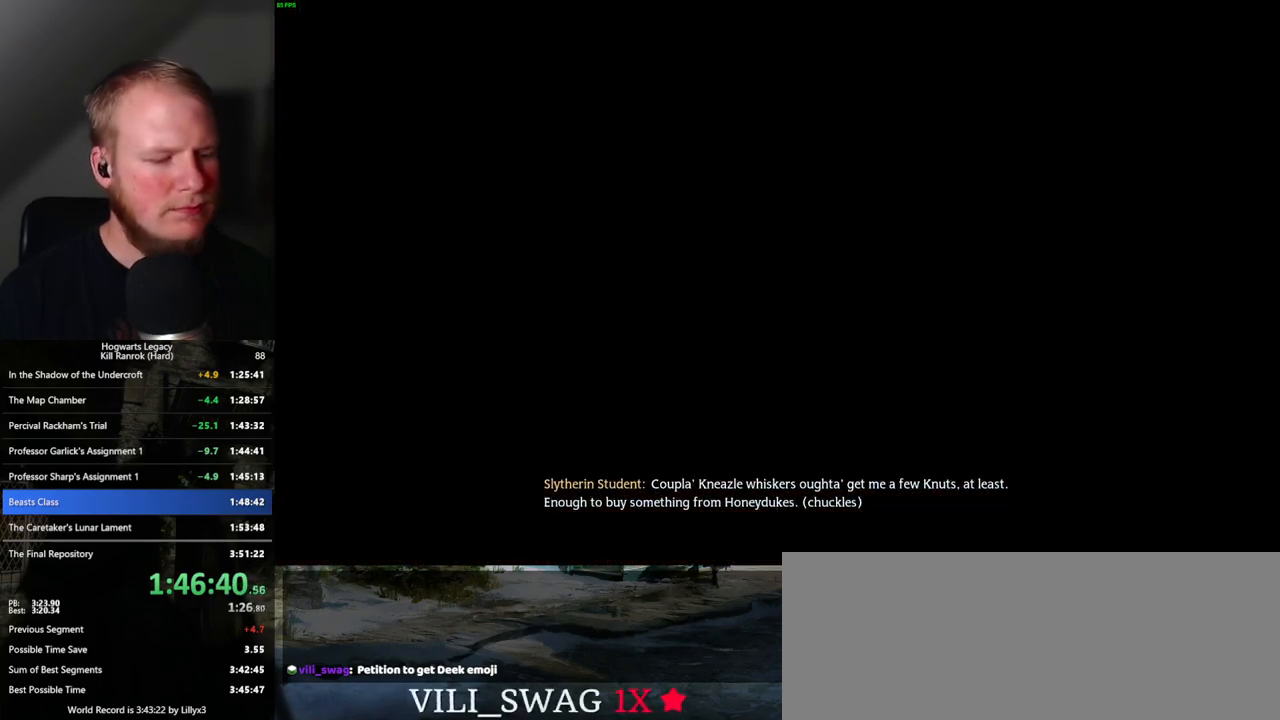
{"keys": [], "mouse": [], "events": [[217, "q", "up"]]}
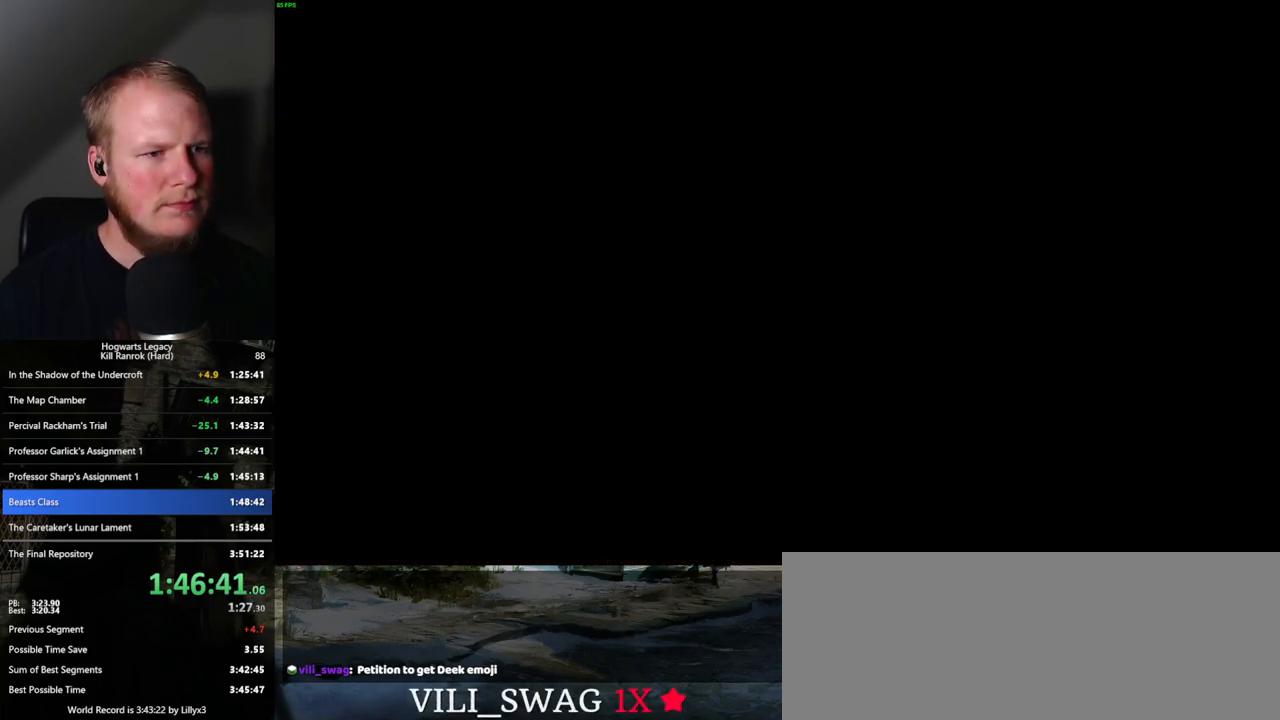
{"keys": [], "mouse": [], "events": [[367, "2", "down"], [467, "2", "up"]]}
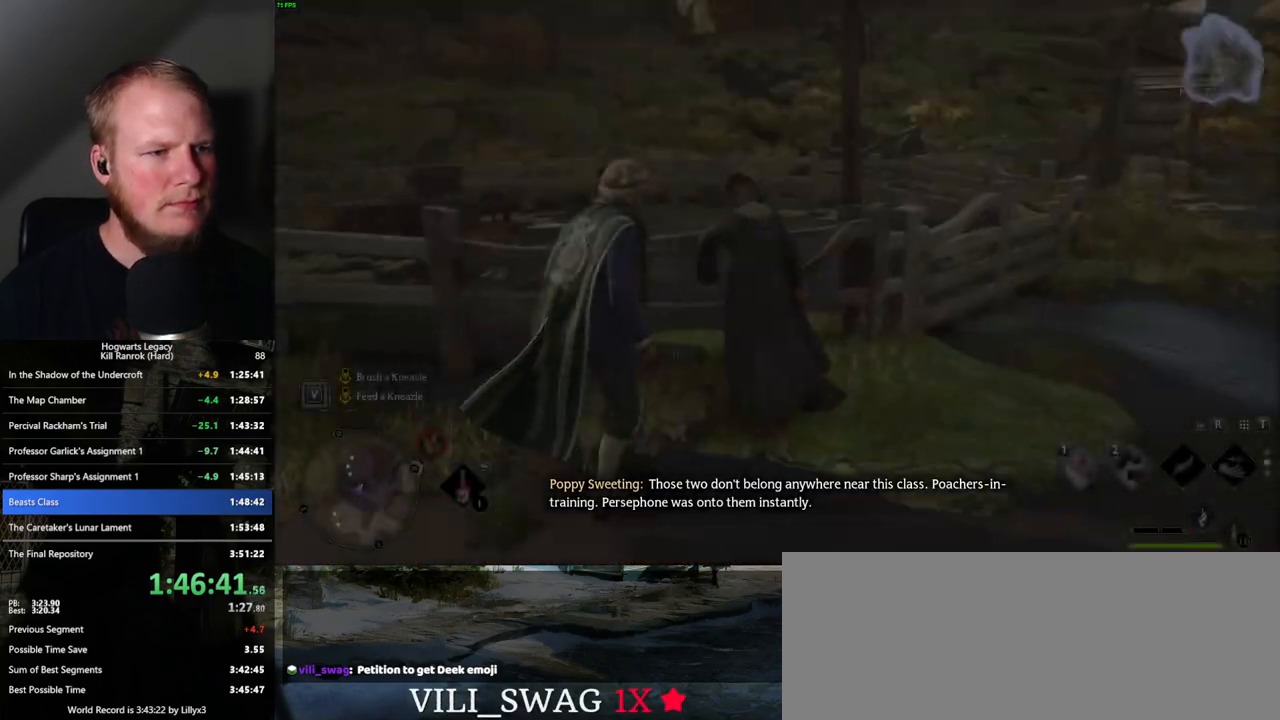
{"keys": [], "mouse": [], "events": []}
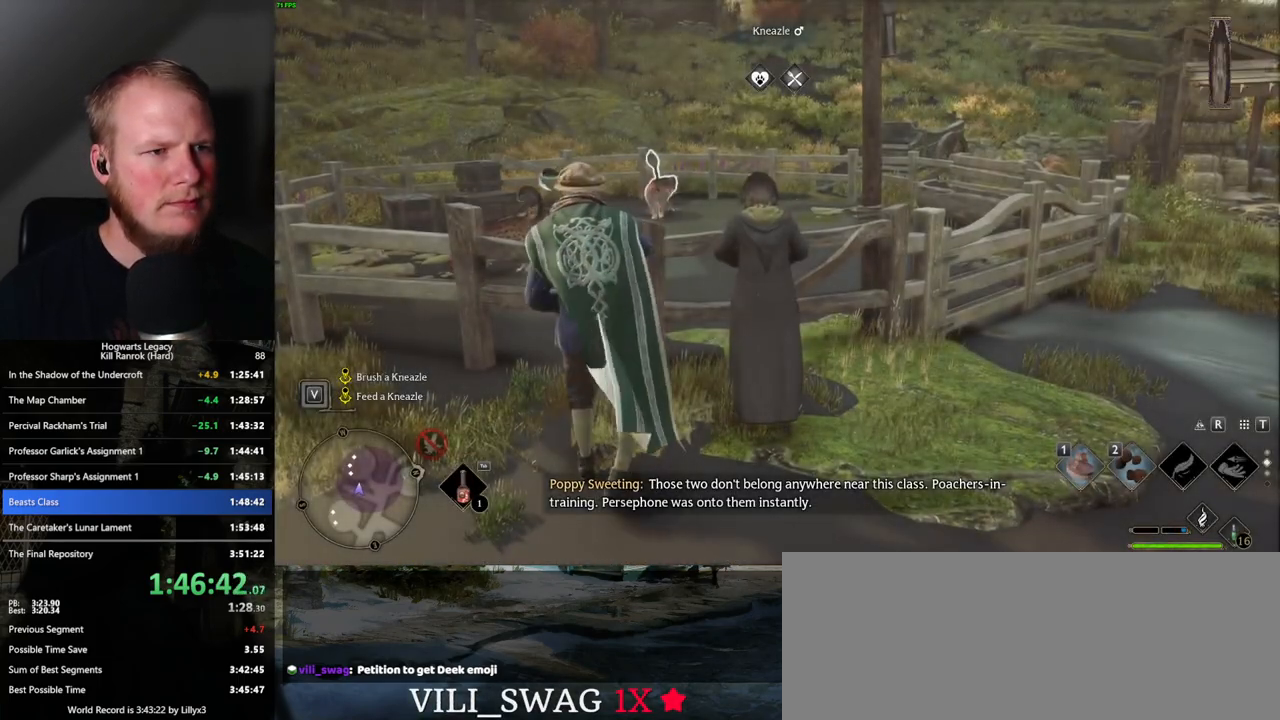
{"keys": [], "mouse": [], "events": []}
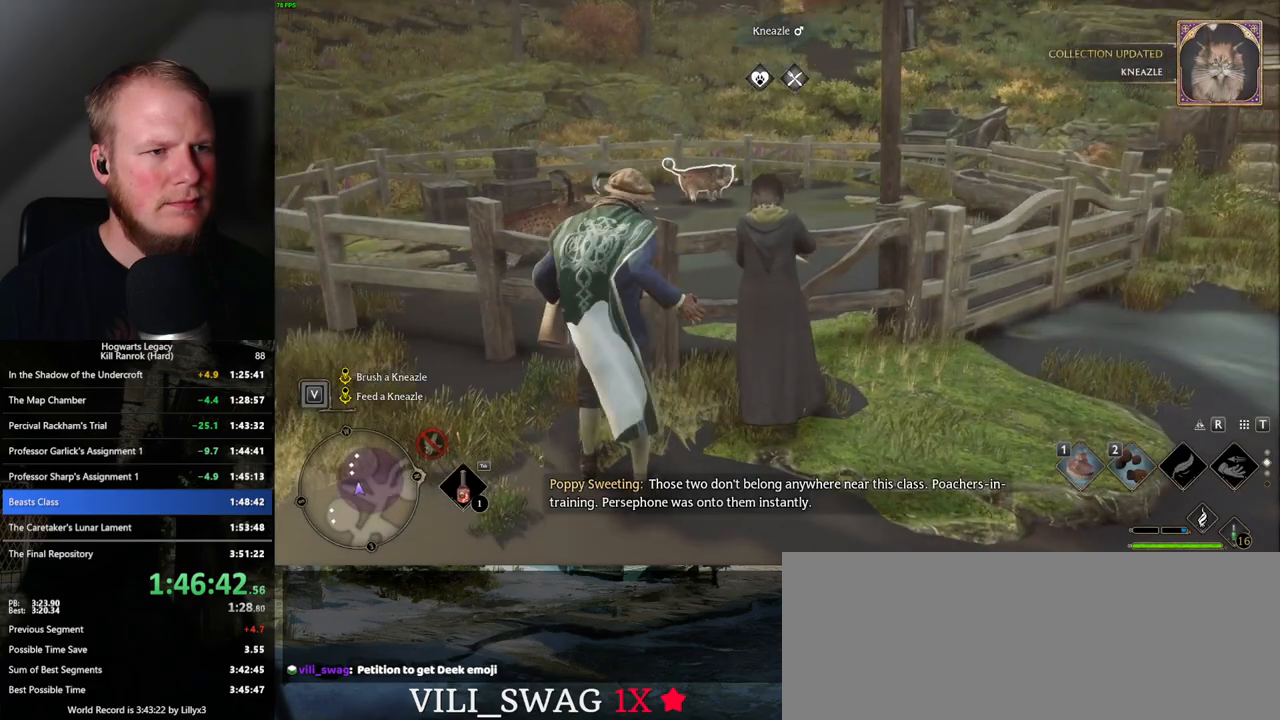
{"keys": [], "mouse": [], "events": []}
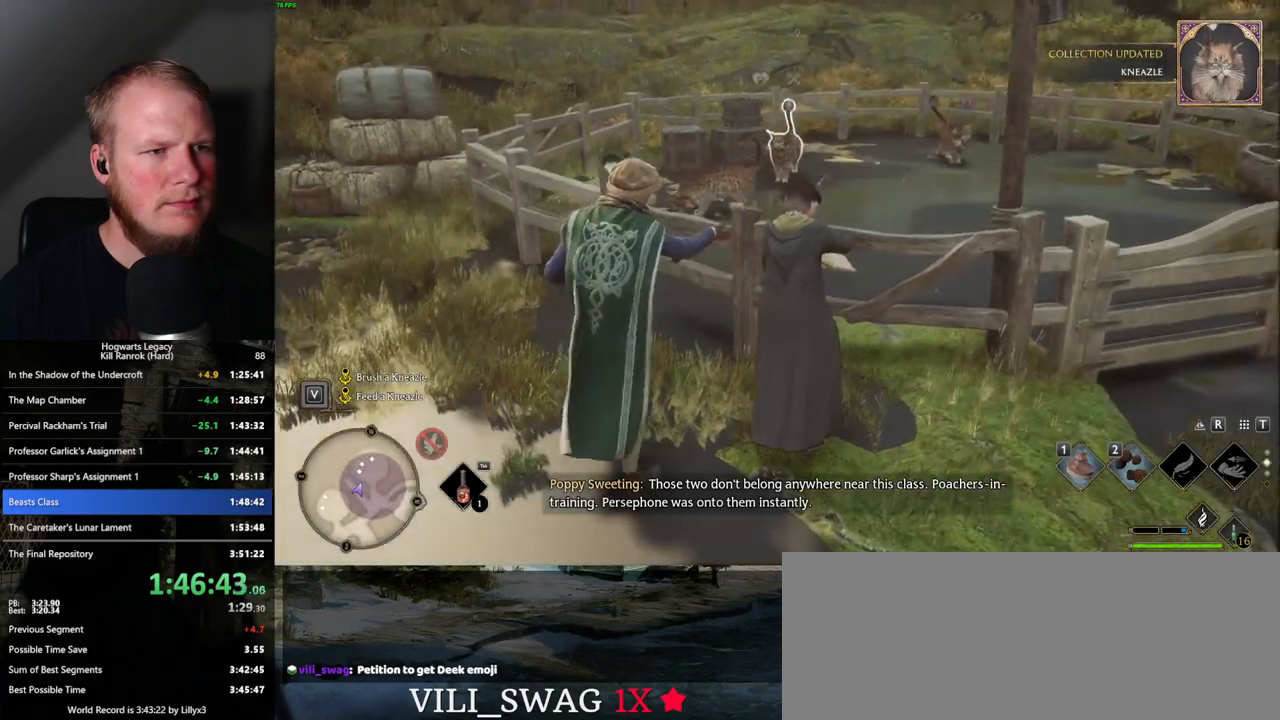
{"keys": [], "mouse": [], "events": [[217, "1", "down"], [300, "1", "up"], [400, "1", "down"], [483, "1", "up"]]}
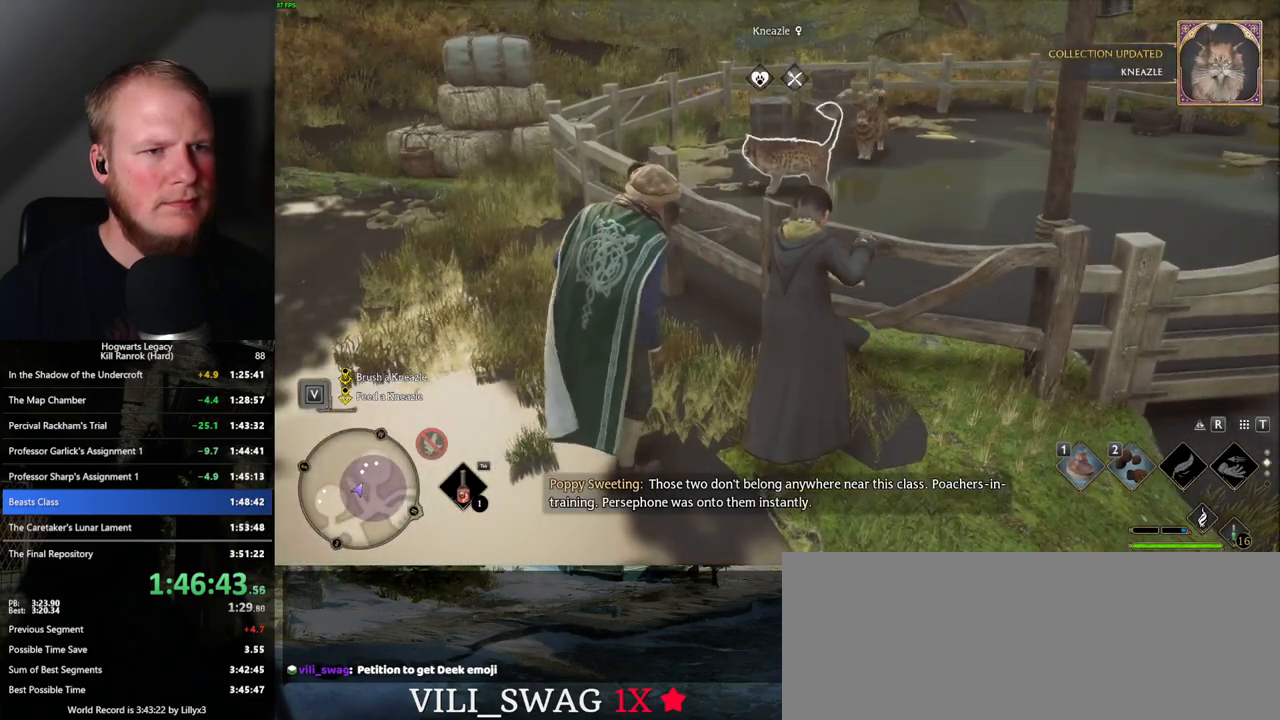
{"keys": ["1"], "mouse": [], "events": [[83, "1", "down"], [167, "1", "up"], [233, "1", "down"], [300, "1", "up"], [400, "1", "down"], [433, "1", "up"], [500, "1", "down"]]}
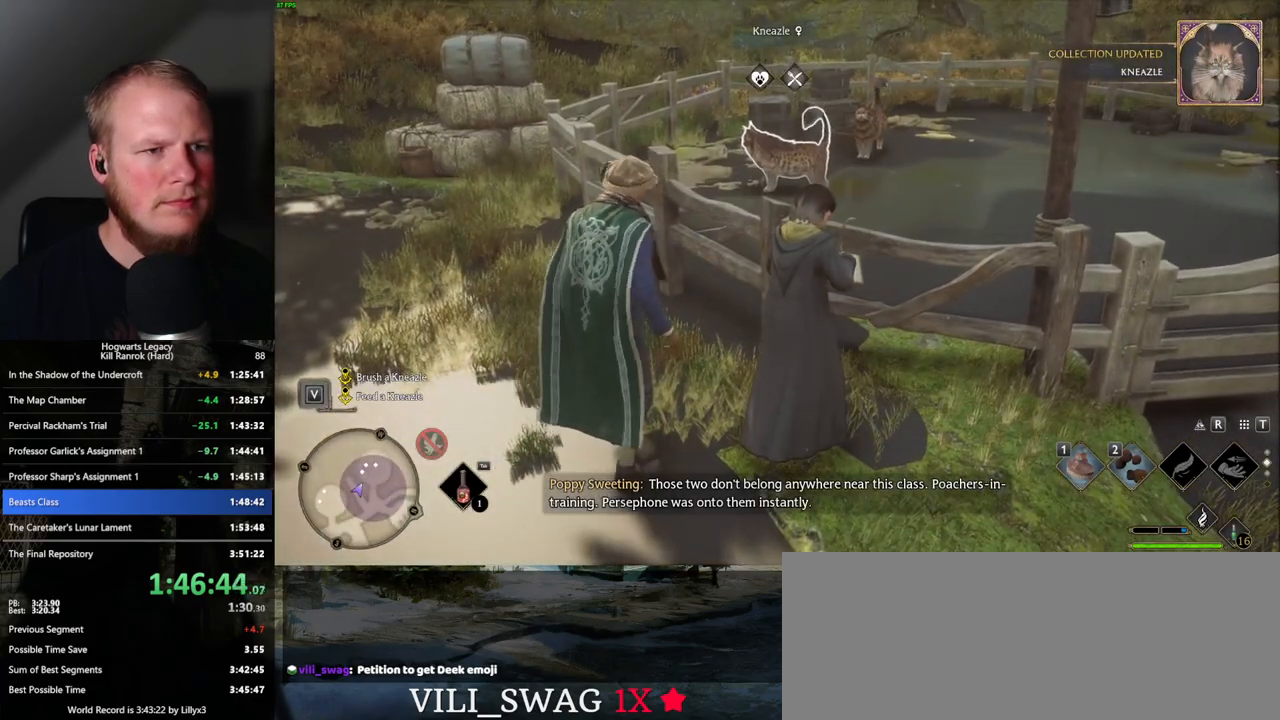
{"keys": [], "mouse": [], "events": [[83, "1", "up"], [167, "1", "down"], [233, "1", "up"], [333, "1", "down"], [383, "1", "up"]]}
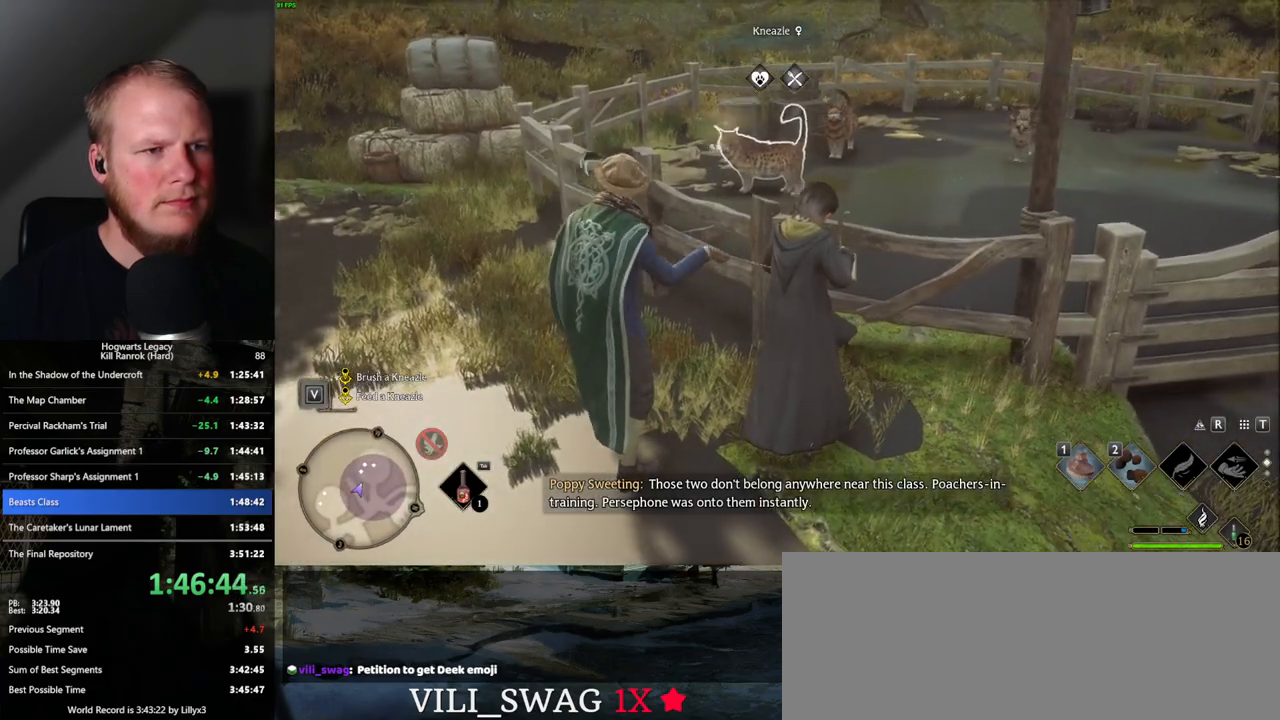
{"keys": [], "mouse": [], "events": []}
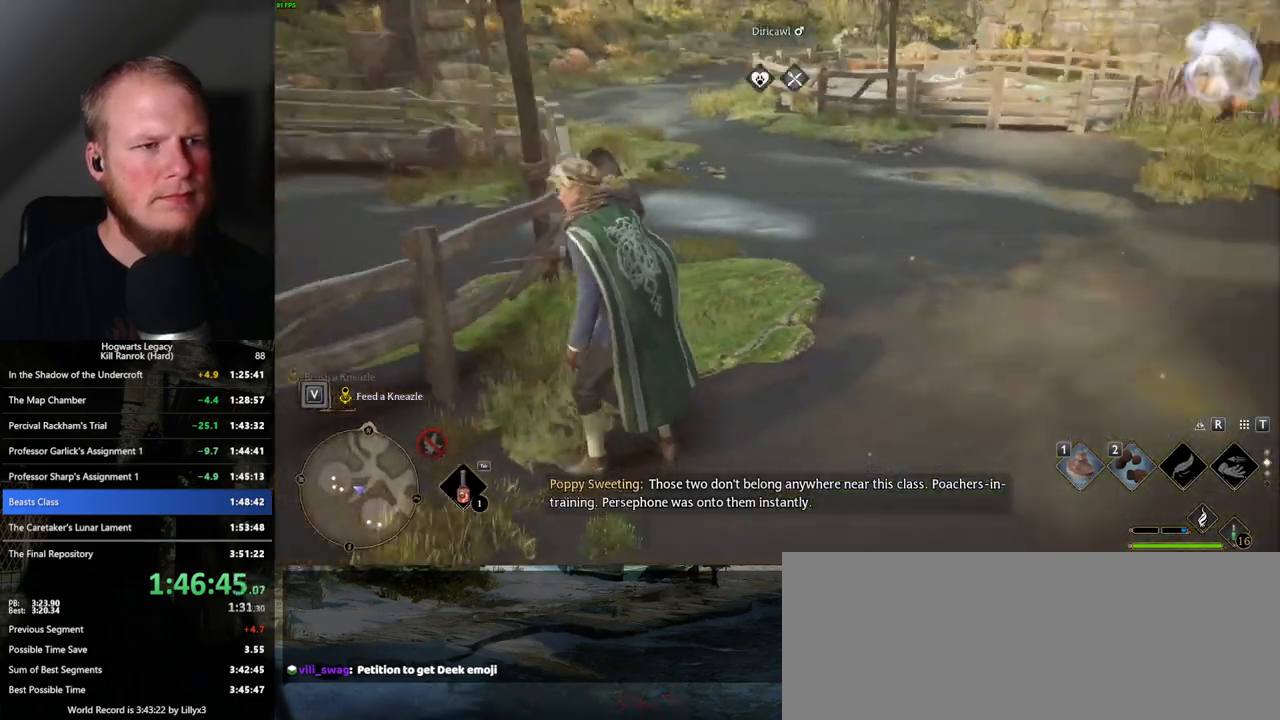
{"keys": ["space", "w"], "mouse": [], "events": [[250, "d", "down"], [250, "w", "down"], [433, "space", "down"], [500, "d", "up"]]}
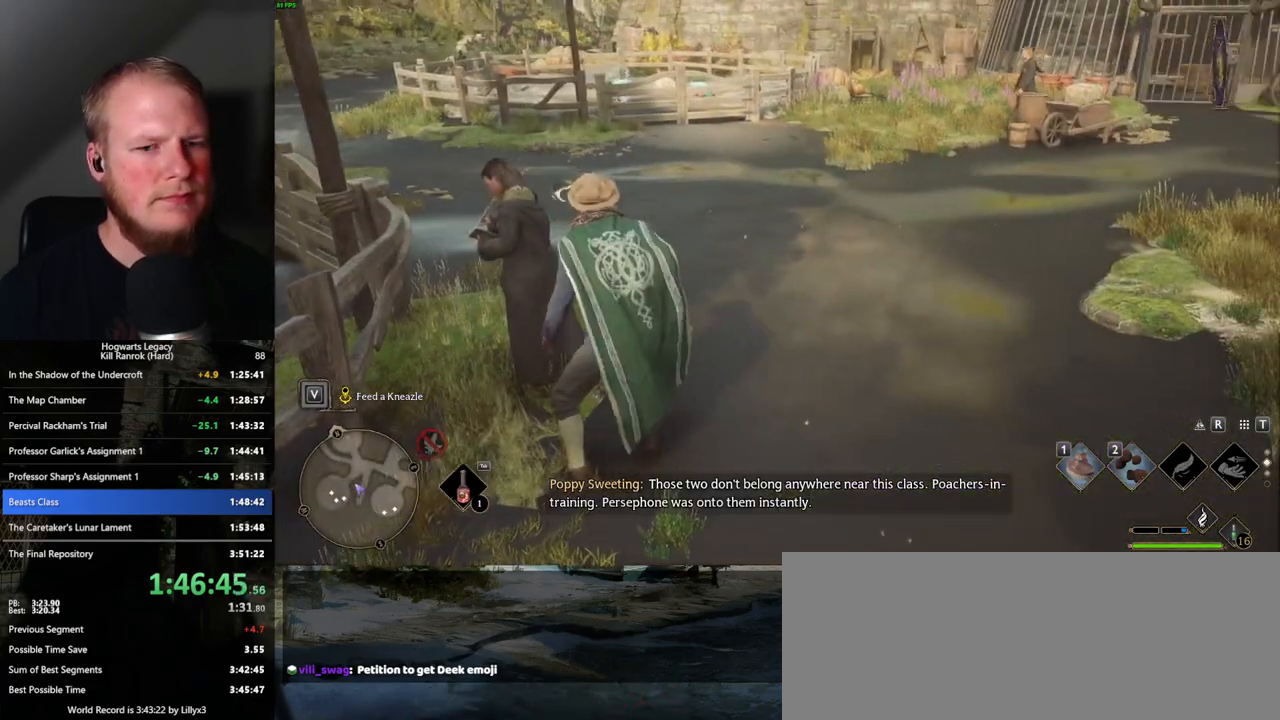
{"keys": ["w"], "mouse": [], "events": [[50, "space", "up"], [300, "shift_l", "down"], [450, "shift_l", "up"]]}
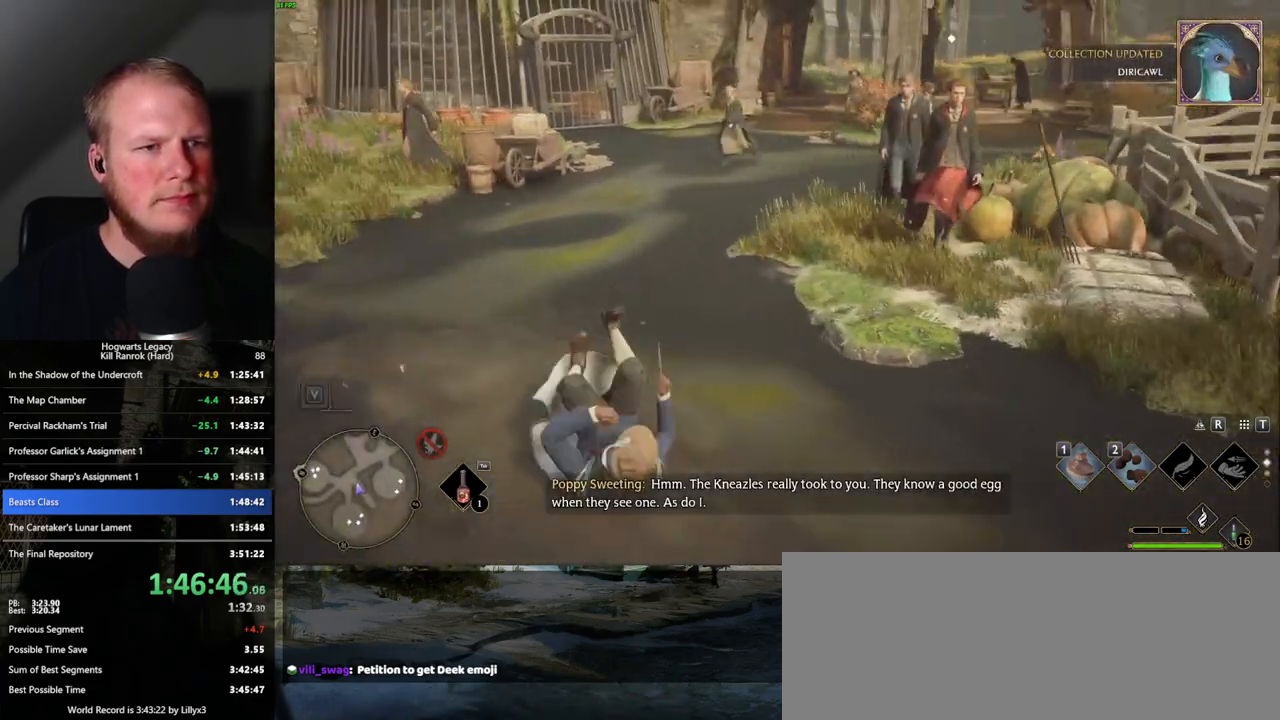
{"keys": ["d", "w"], "mouse": [], "events": [[467, "d", "down"]]}
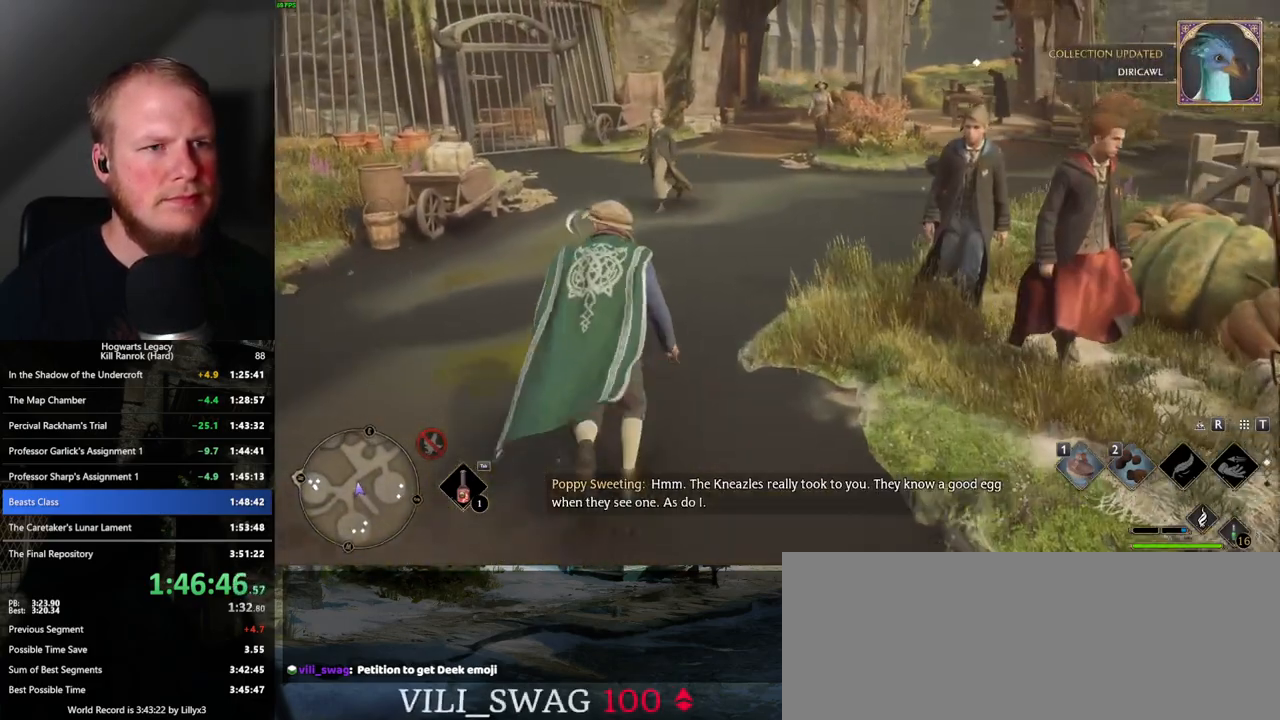
{"keys": ["w"], "mouse": [], "events": [[333, "d", "up"]]}
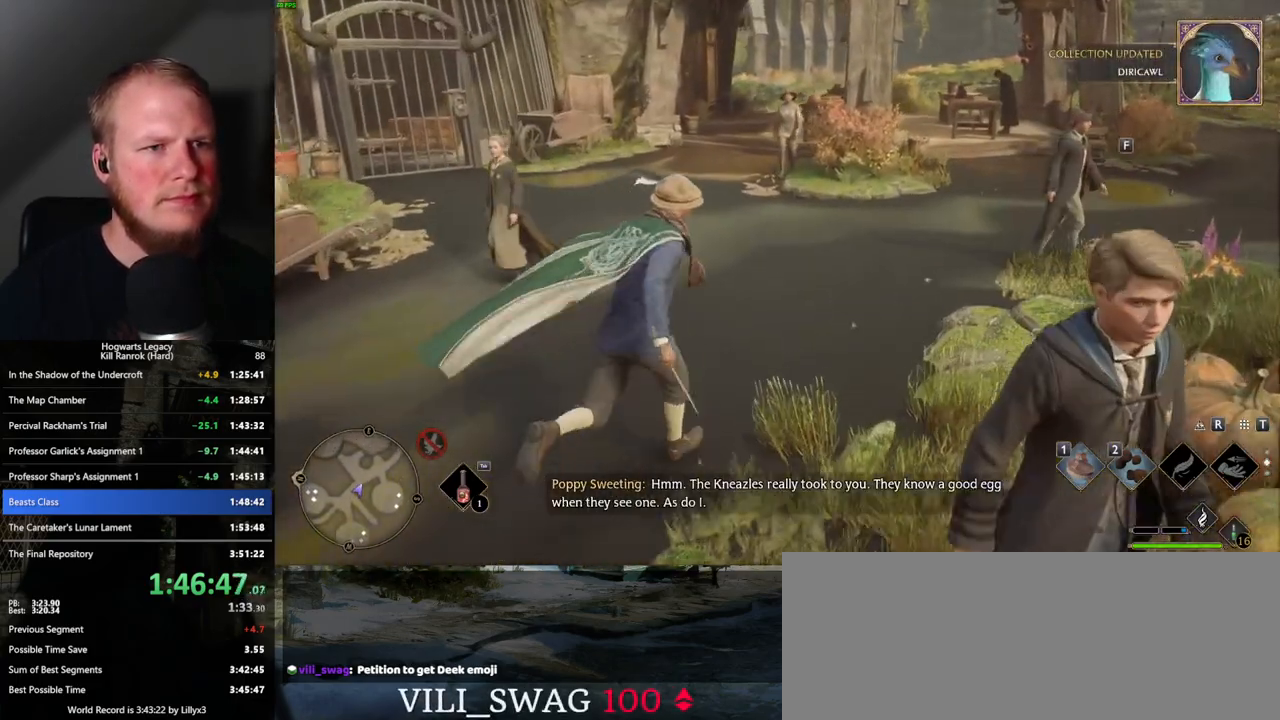
{"keys": ["w"], "mouse": [], "events": []}
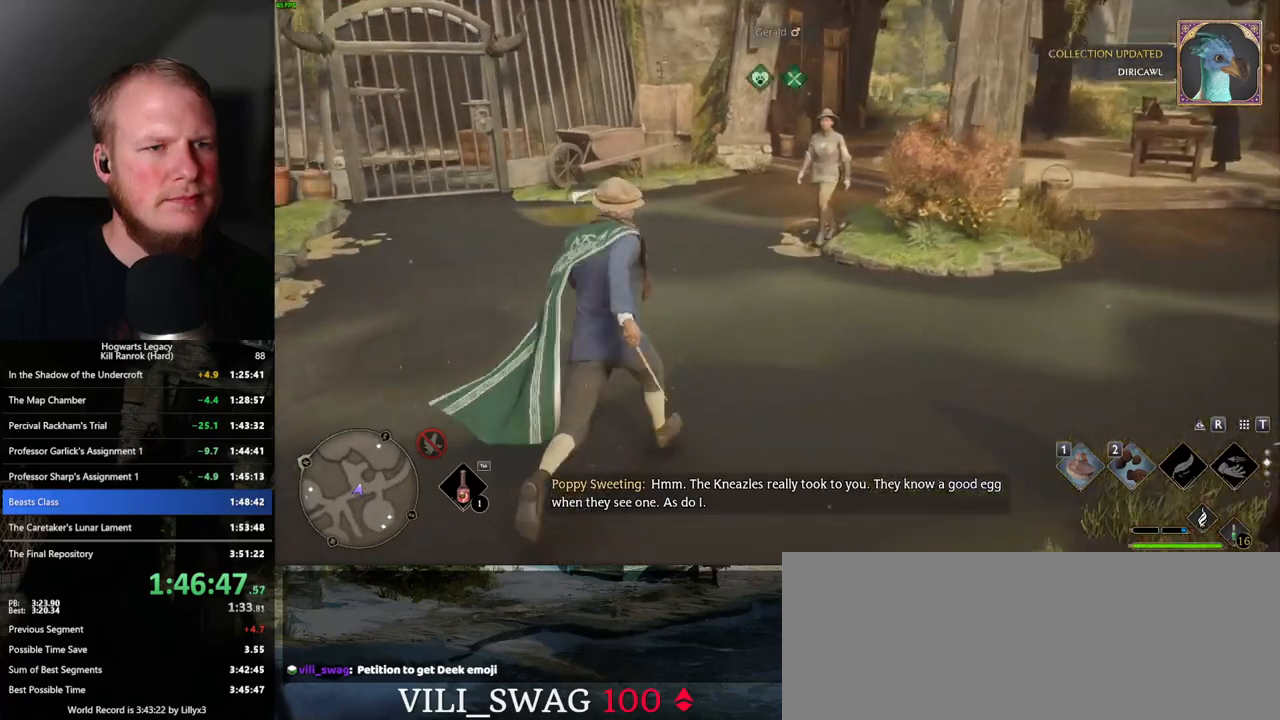
{"keys": [], "mouse": [], "events": [[83, "w", "up"]]}
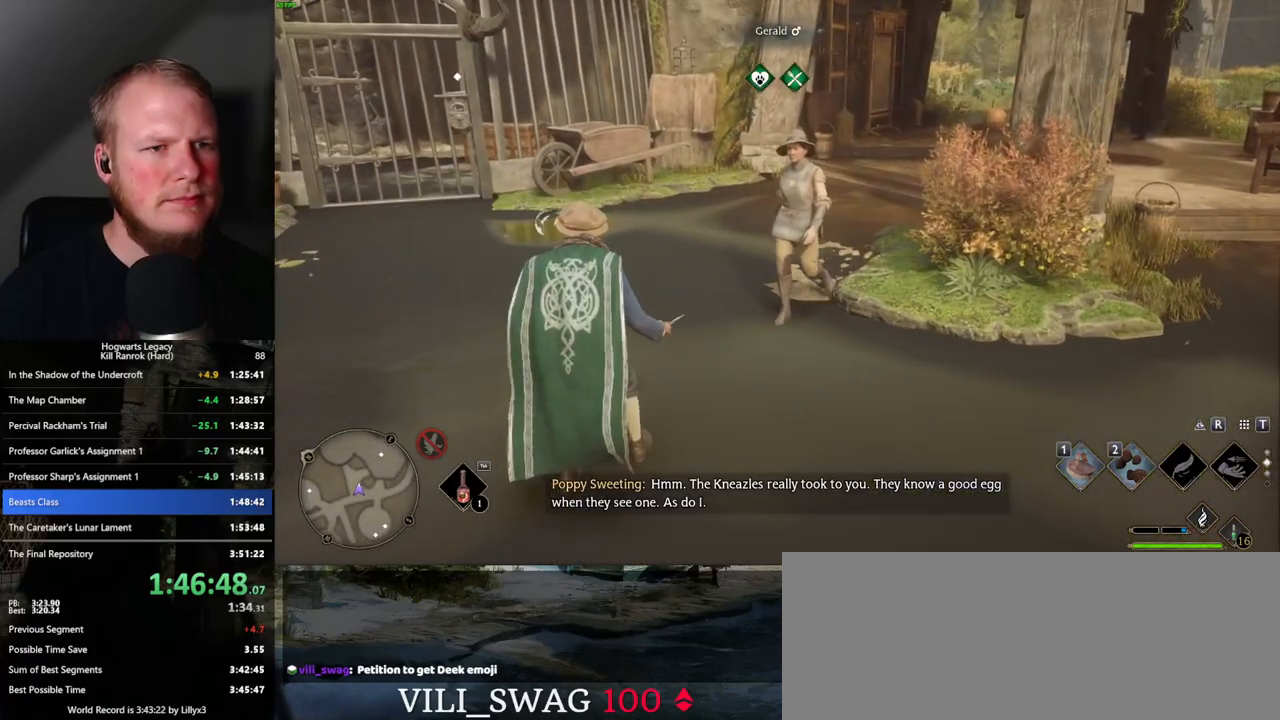
{"keys": [], "mouse": [], "events": []}